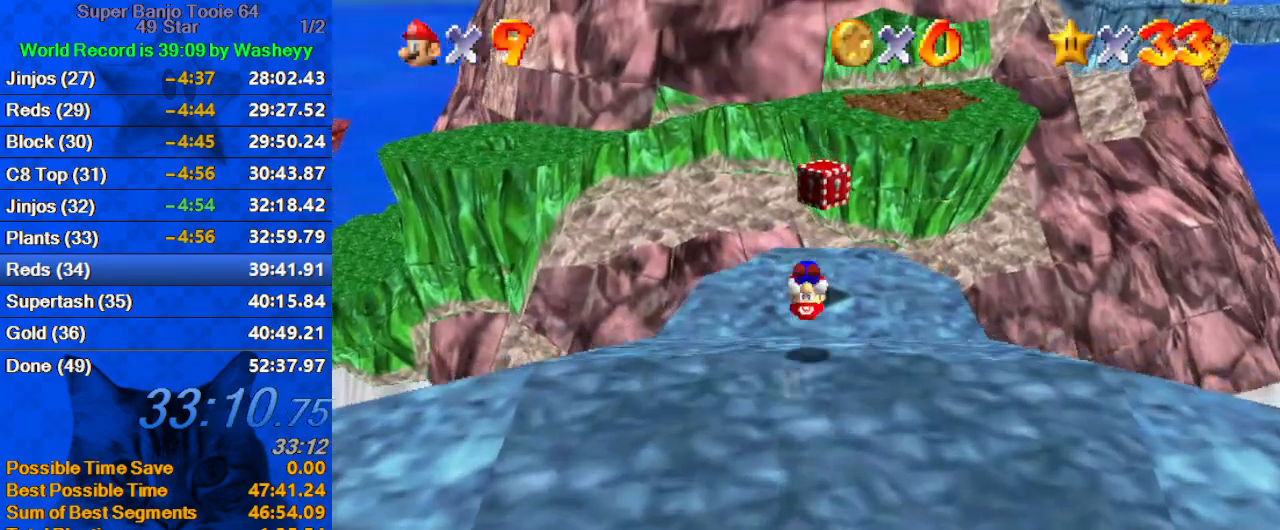
Gameplay with keyboard; each line is a JSON object with the keys held at the frame after it. "events" lists presses ("down") and releases ("up") of "a", "c", "ctrl", "d", "down", "left", "return", "right", "s", "shift", "up", "w", "x" and "y" between this image and that frame as [ms after this image, input, new state], when the widget could be followed in between. No other keys are recorded. Mouse input is not recorded.
{"keys": ["up"], "events": [[34, "ctrl", "up"], [34, "shift", "up"], [100, "up", "up"], [267, "left", "down"], [300, "up", "down"], [334, "left", "up"], [400, "right", "down"], [434, "right", "up"]]}
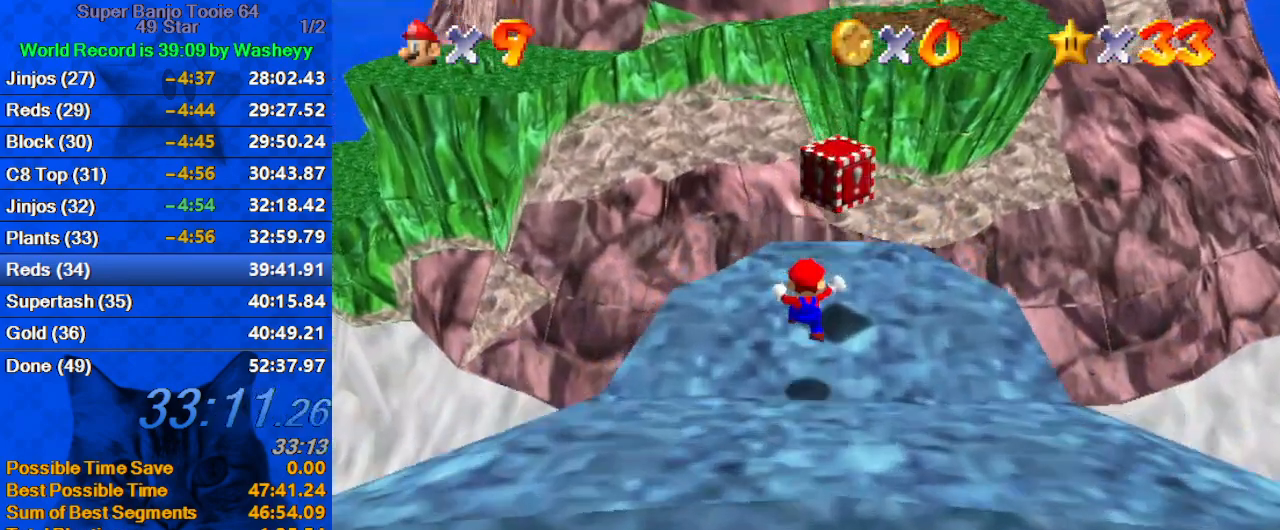
{"keys": [], "events": [[134, "up", "up"], [167, "down", "down"], [167, "shift", "down"], [300, "right", "down"], [300, "shift", "up"], [400, "right", "up"], [500, "down", "up"]]}
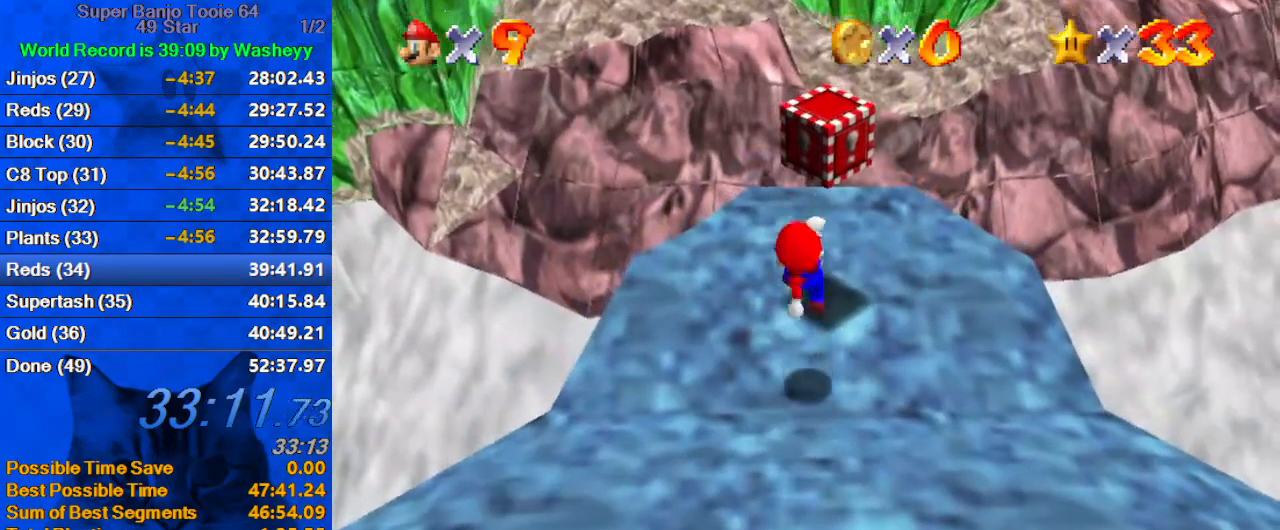
{"keys": ["up"], "events": [[134, "up", "down"], [367, "shift", "down"], [500, "shift", "up"]]}
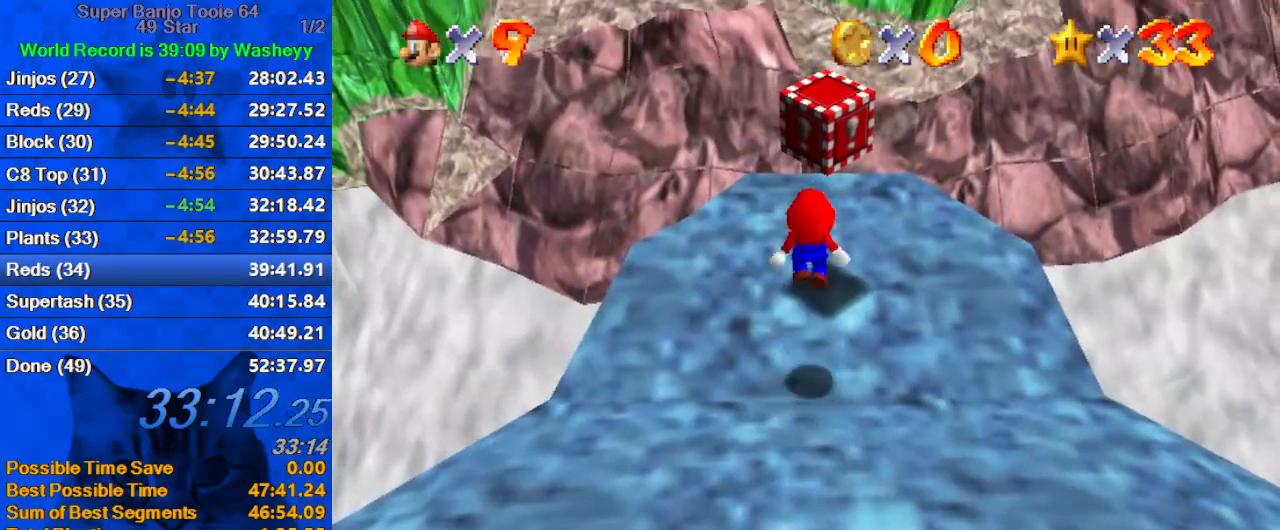
{"keys": ["up"], "events": [[200, "ctrl", "down"], [334, "ctrl", "up"]]}
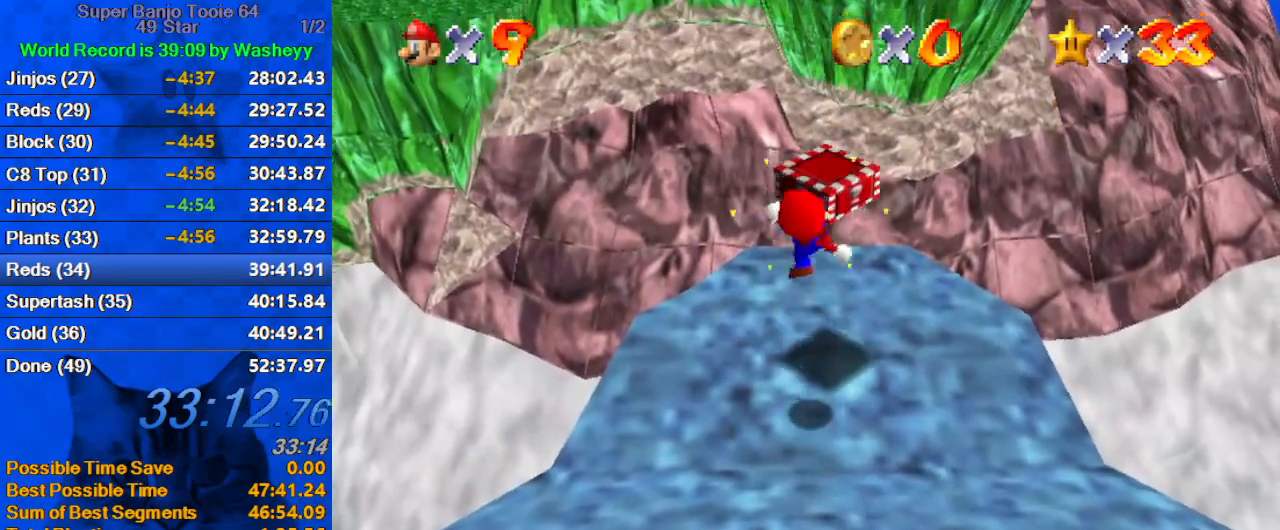
{"keys": ["shift", "up"], "events": [[300, "shift", "down"]]}
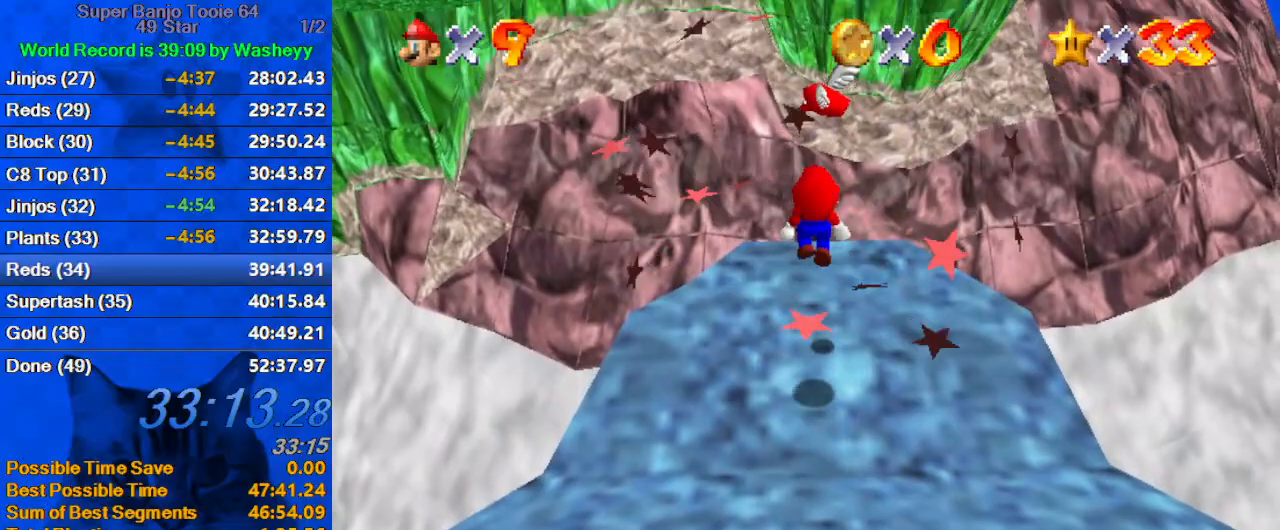
{"keys": [], "events": [[234, "up", "up"], [267, "shift", "up"], [367, "down", "down"], [500, "down", "up"]]}
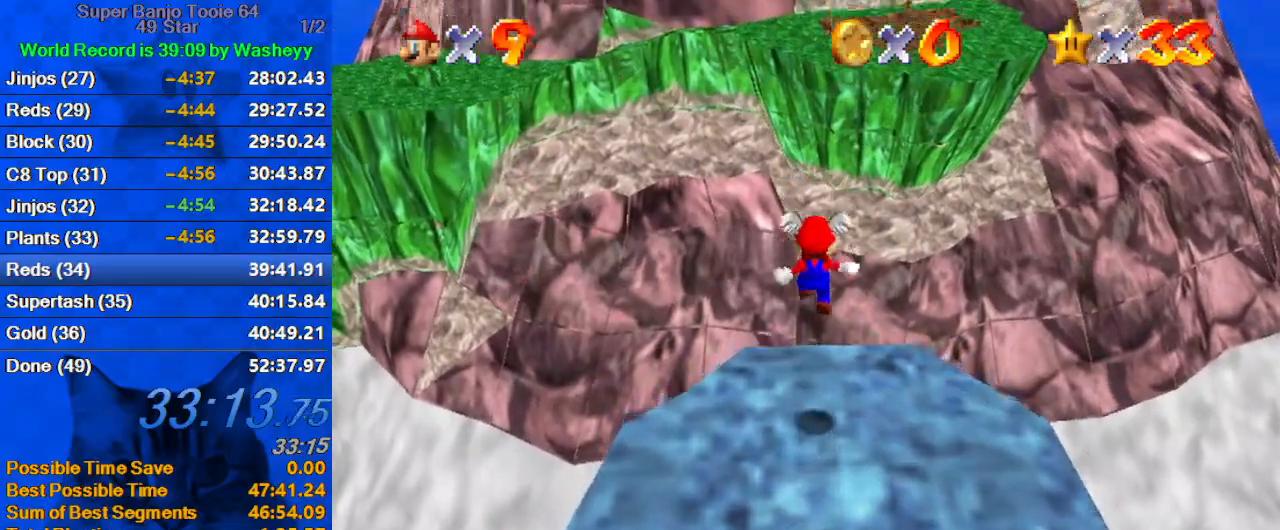
{"keys": ["up"], "events": [[100, "up", "down"], [267, "shift", "down"], [367, "shift", "up"]]}
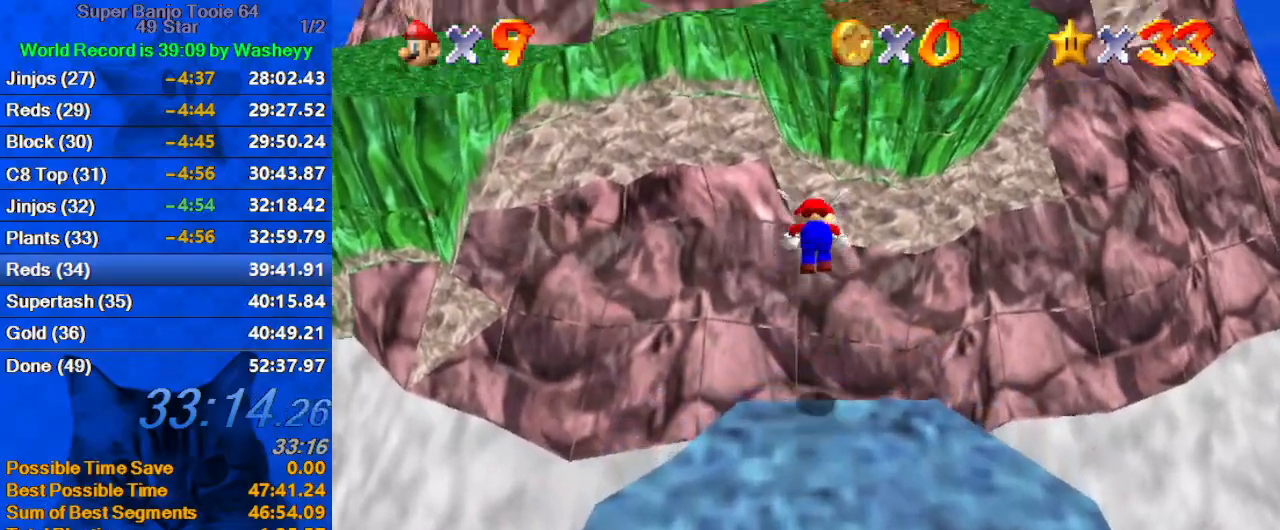
{"keys": ["up"], "events": []}
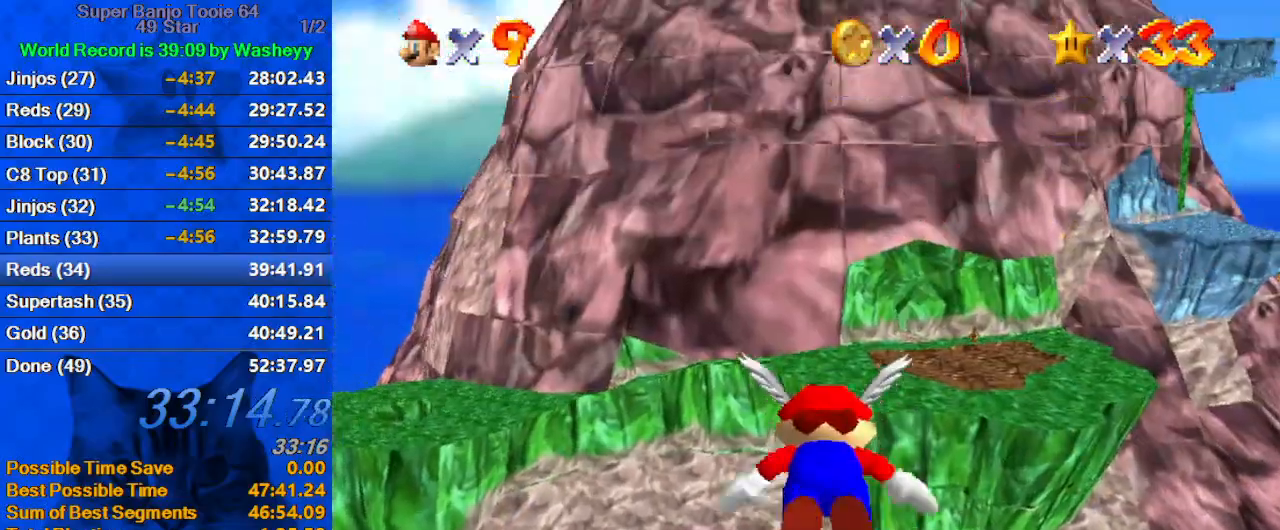
{"keys": [], "events": [[400, "up", "up"]]}
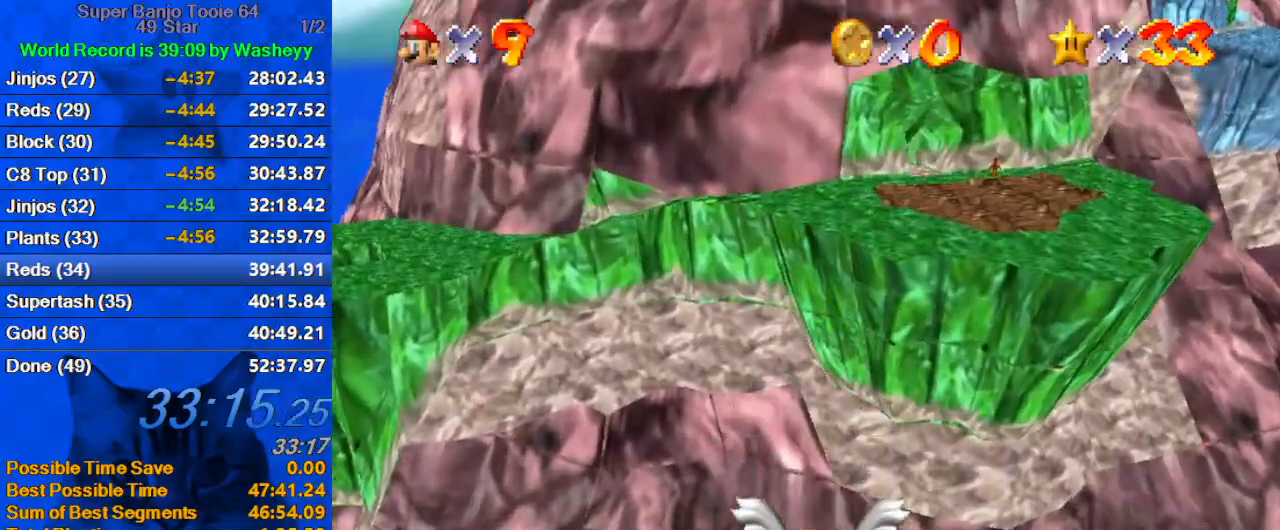
{"keys": ["down", "right"], "events": [[34, "right", "down"], [234, "right", "up"], [334, "right", "down"], [467, "down", "down"]]}
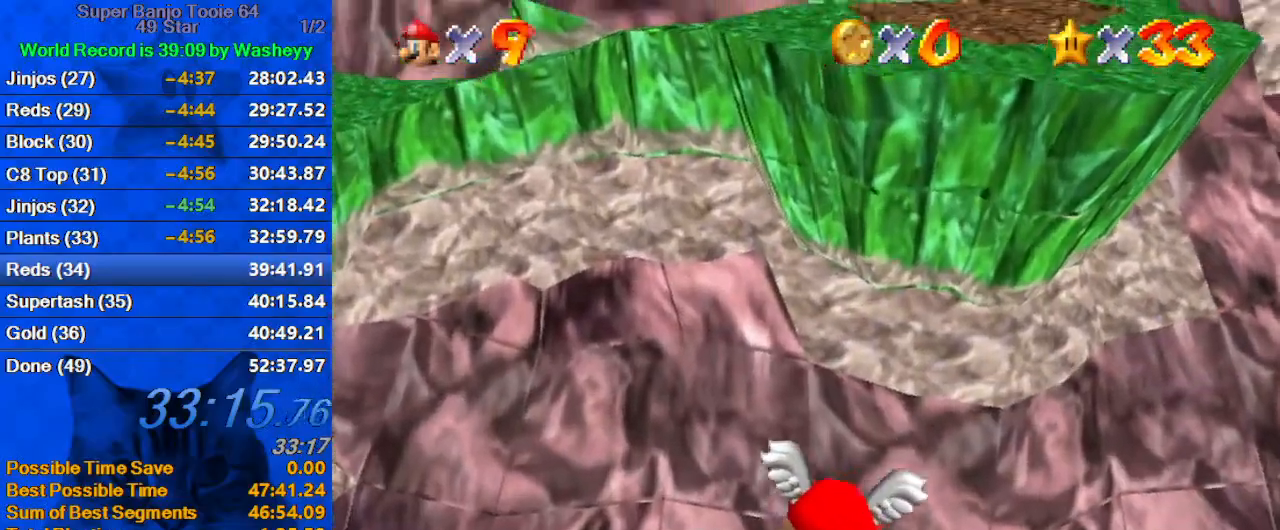
{"keys": [], "events": [[167, "down", "up"], [267, "right", "up"]]}
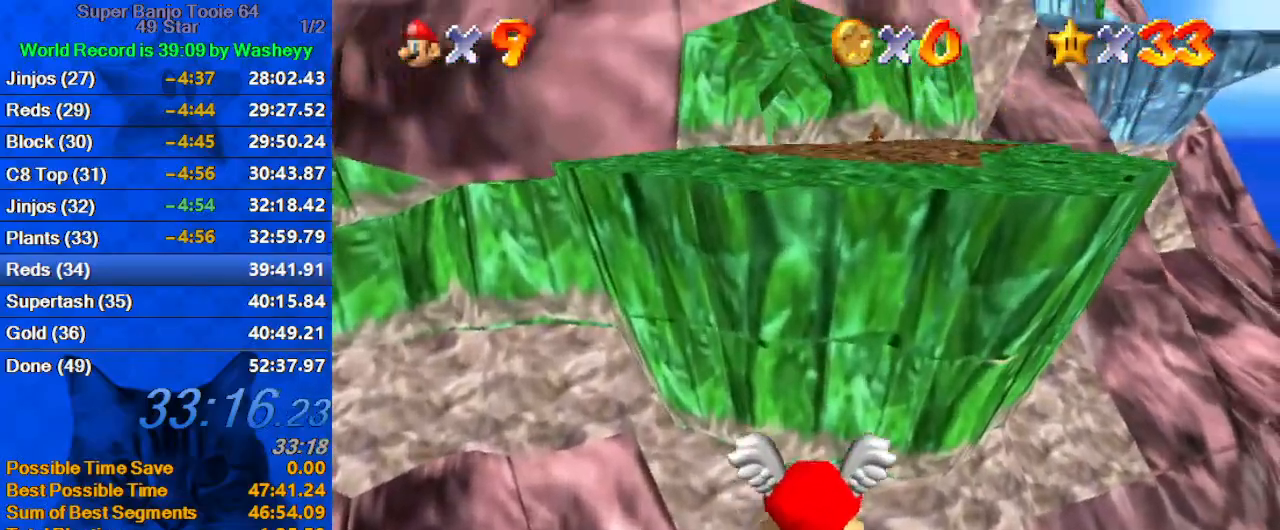
{"keys": ["down", "left"], "events": [[467, "down", "down"], [467, "left", "down"]]}
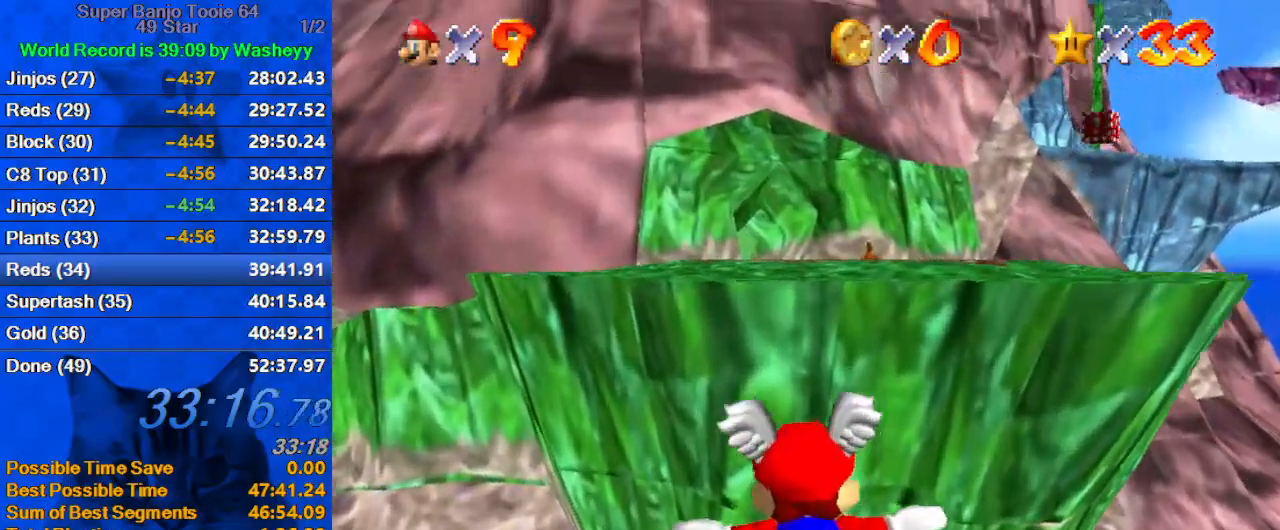
{"keys": ["up"], "events": [[134, "down", "up"], [200, "left", "up"], [334, "up", "down"]]}
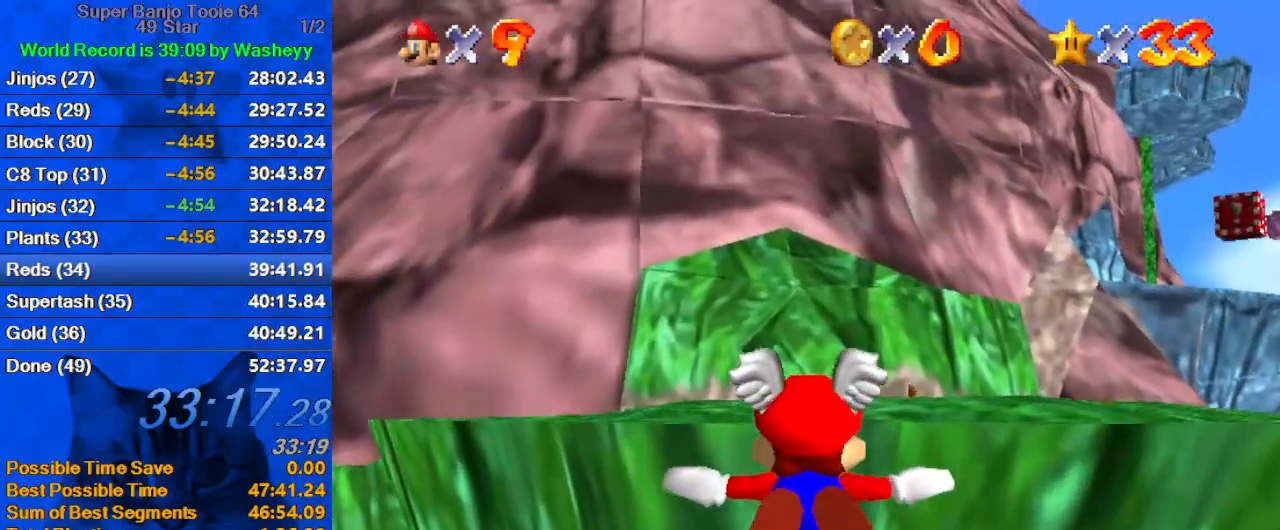
{"keys": ["up"], "events": [[134, "up", "up"], [300, "up", "down"]]}
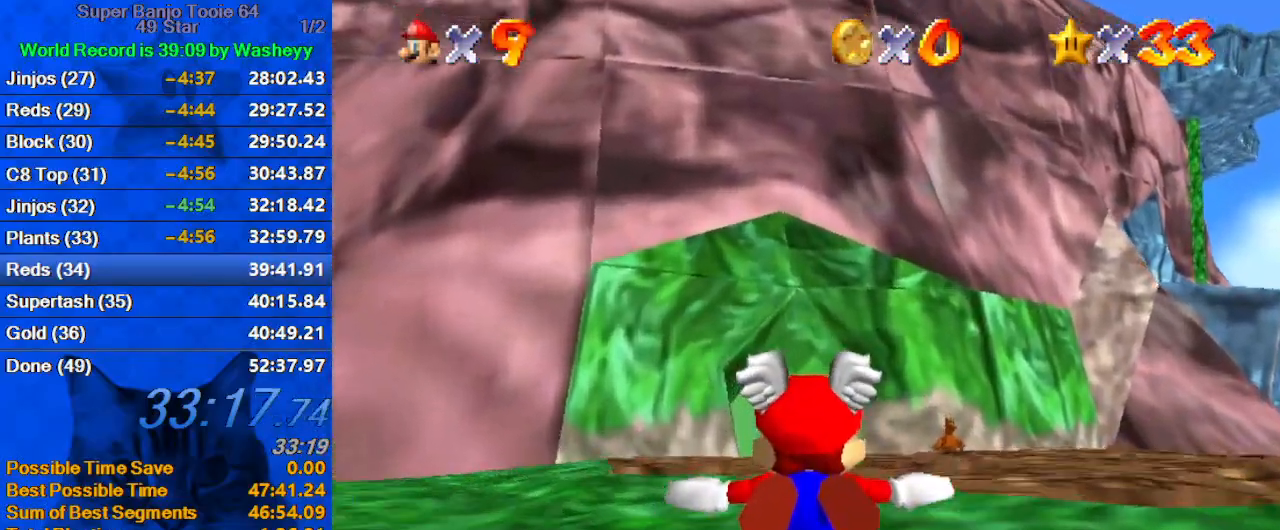
{"keys": ["left", "up"], "events": [[100, "left", "down"], [167, "up", "up"], [200, "left", "up"], [434, "up", "down"], [500, "left", "down"]]}
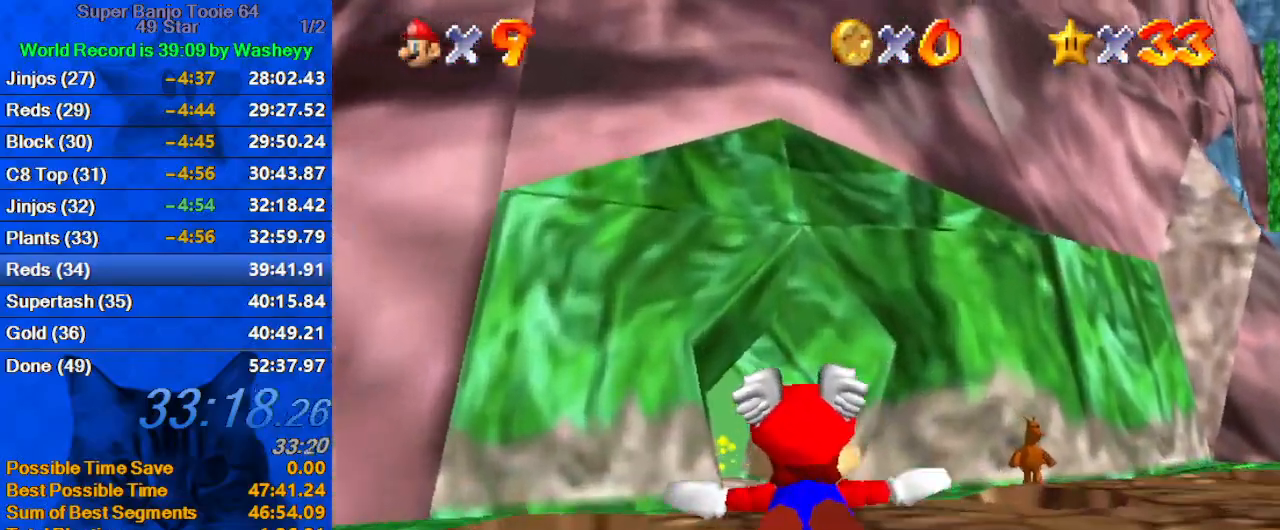
{"keys": ["up"], "events": [[134, "left", "up"], [267, "left", "down"], [500, "left", "up"]]}
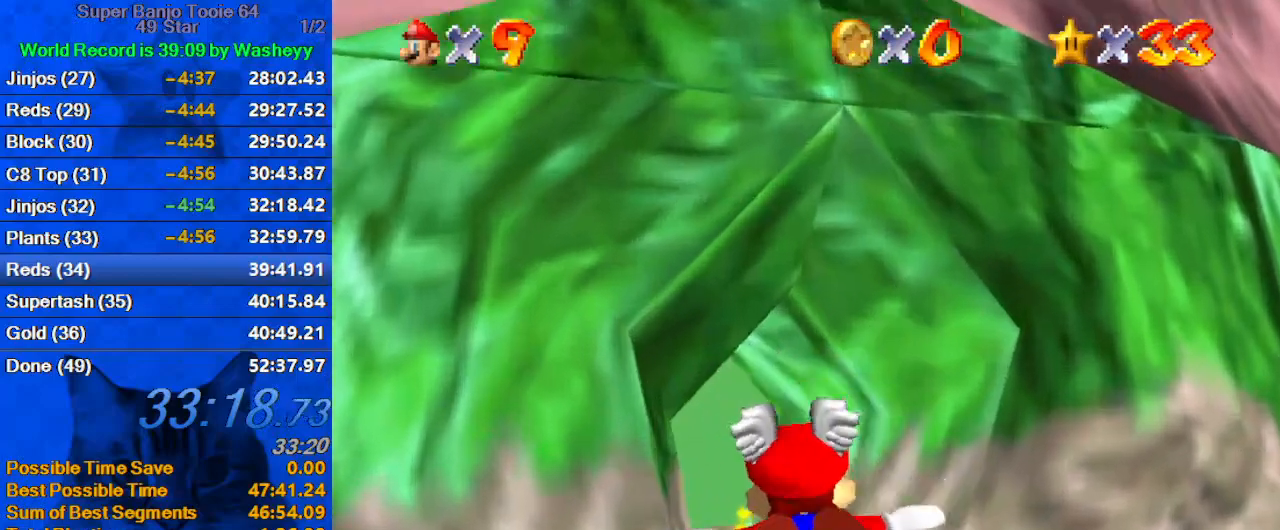
{"keys": ["left", "up"], "events": [[34, "up", "up"], [134, "left", "down"], [234, "up", "down"]]}
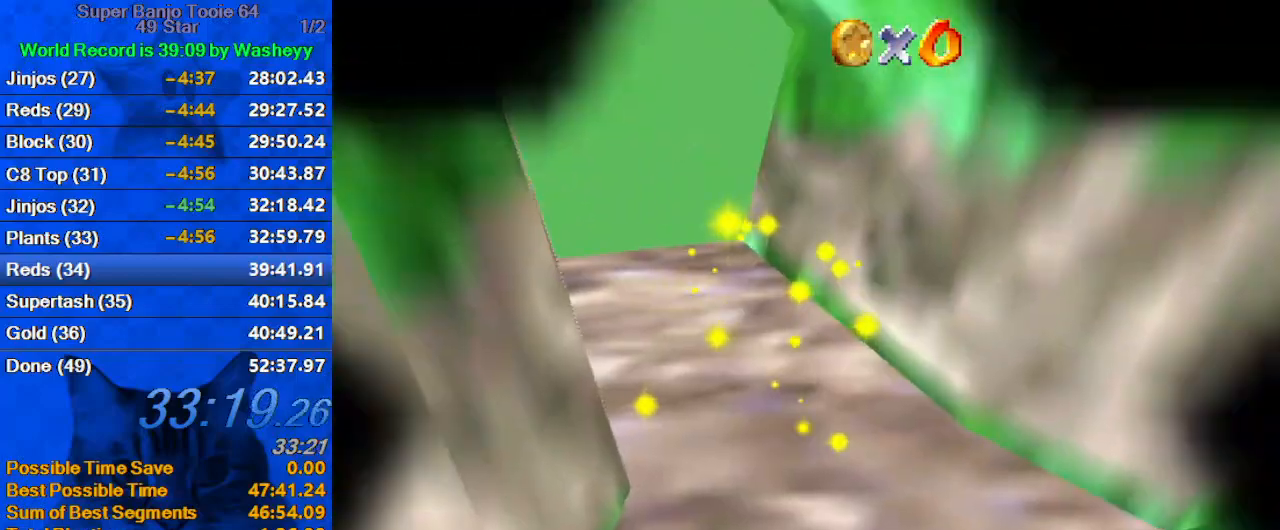
{"keys": [], "events": [[200, "left", "up"], [234, "up", "up"]]}
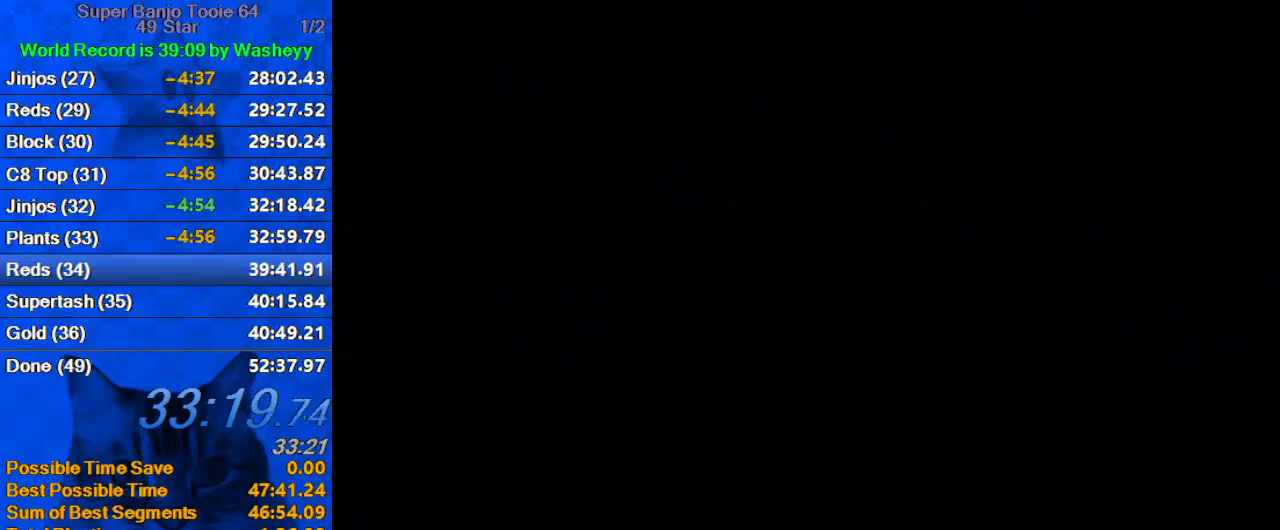
{"keys": ["up"], "events": [[200, "up", "down"]]}
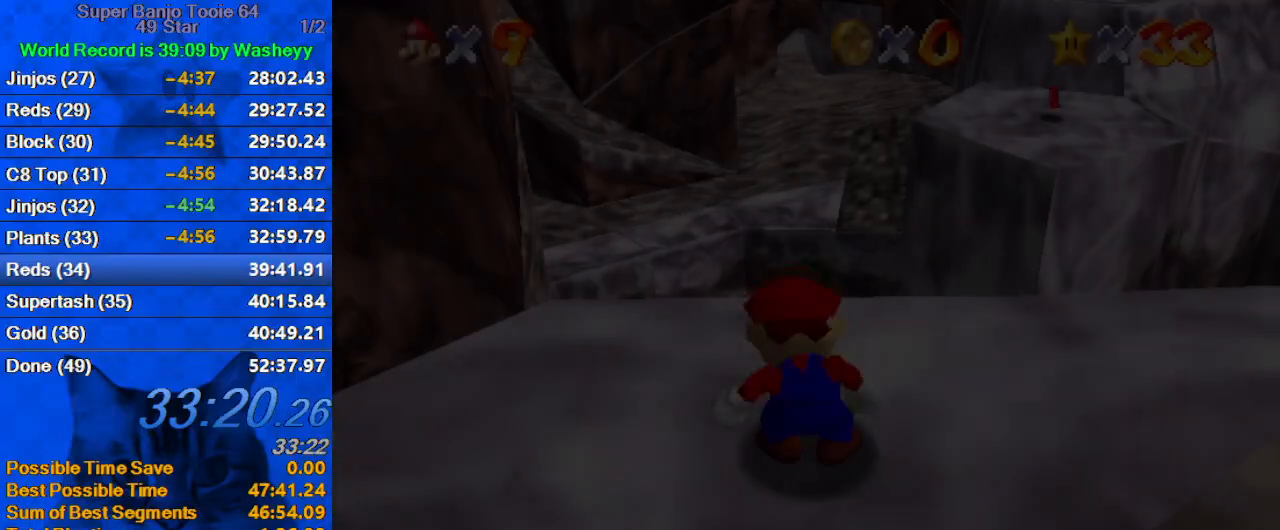
{"keys": ["right", "up"], "events": [[267, "shift", "down"], [467, "right", "down"], [467, "shift", "up"]]}
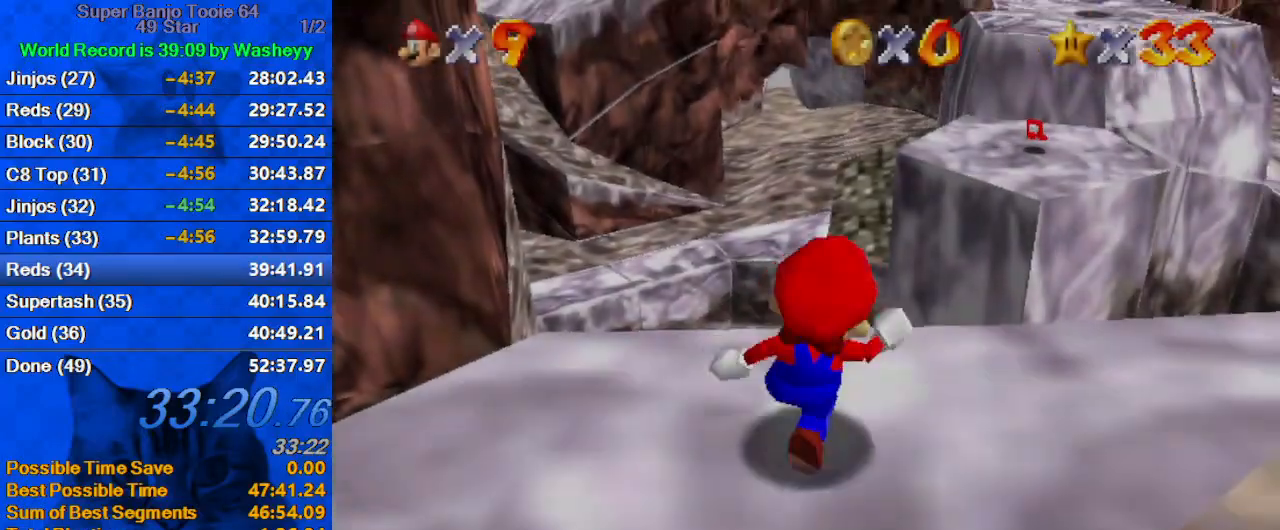
{"keys": ["shift", "up", "y"], "events": [[234, "right", "up"], [334, "y", "down"], [367, "shift", "down"]]}
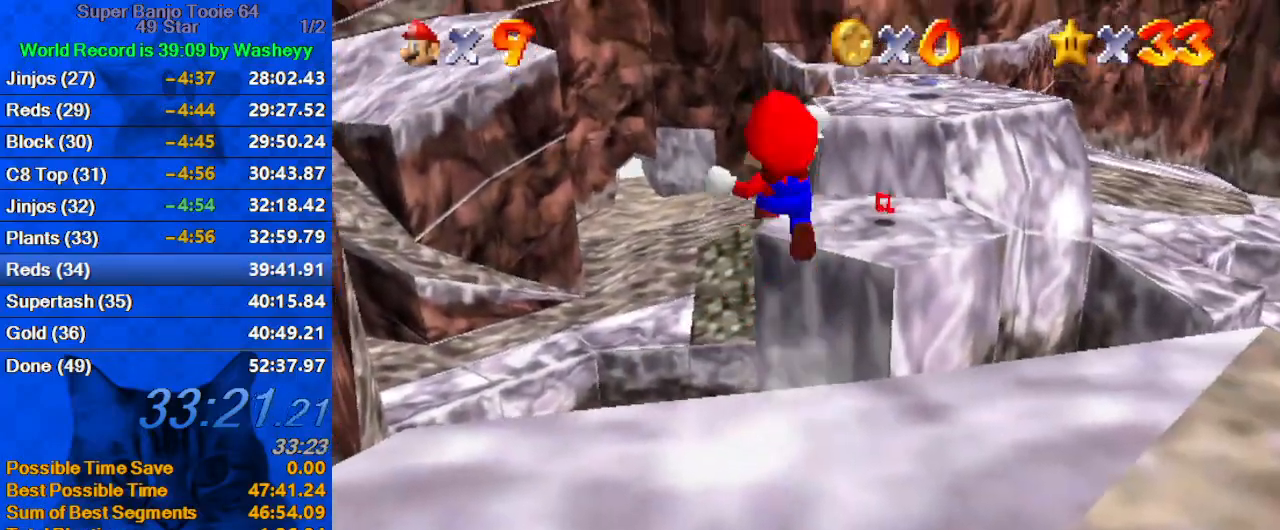
{"keys": ["right", "up"], "events": [[100, "right", "down"], [234, "shift", "up"], [234, "y", "up"], [334, "a", "down"], [467, "a", "up"]]}
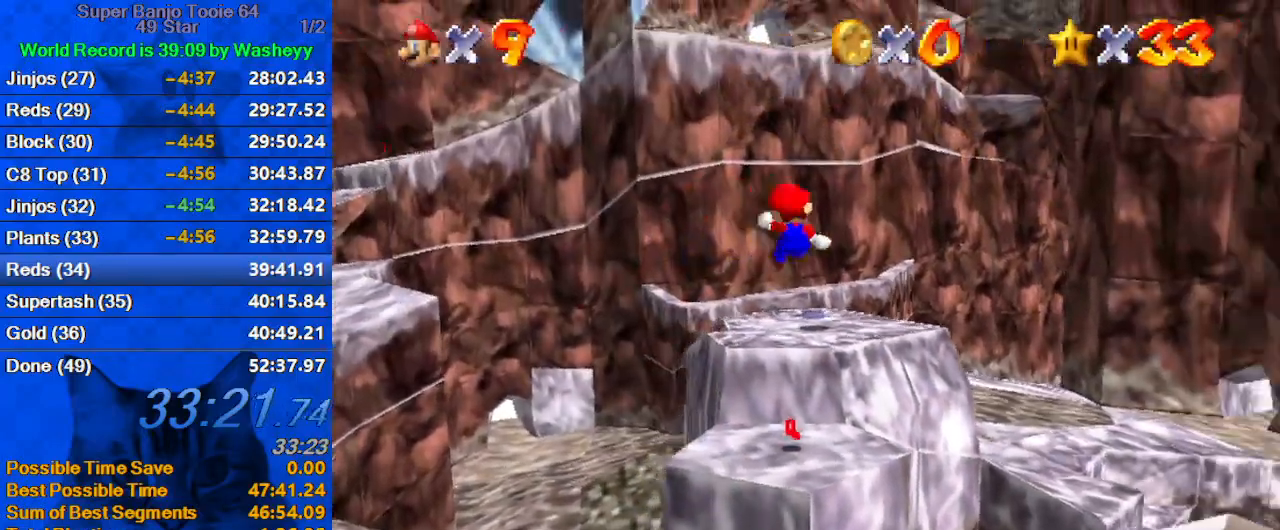
{"keys": ["a", "left", "up"], "events": [[67, "a", "down"], [167, "right", "up"], [200, "a", "up"], [300, "a", "down"], [434, "a", "up"], [500, "a", "down"], [500, "left", "down"]]}
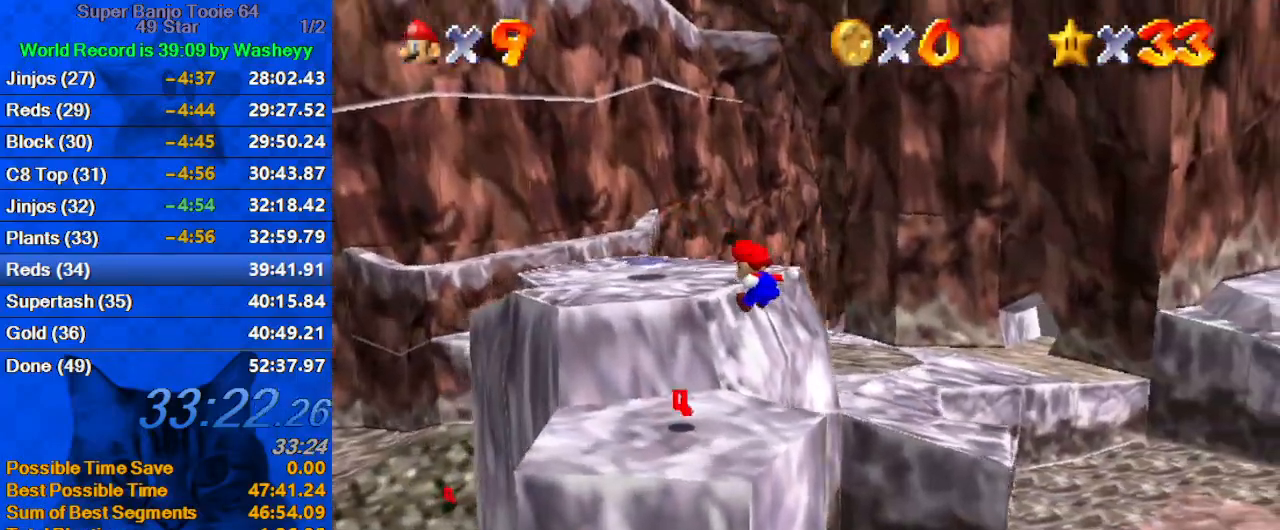
{"keys": ["a", "left", "up"], "events": [[100, "up", "up"], [134, "a", "up"], [134, "down", "down"], [167, "left", "up"], [234, "a", "down"], [300, "down", "up"], [367, "a", "up"], [400, "a", "down"], [467, "left", "down"], [467, "up", "down"]]}
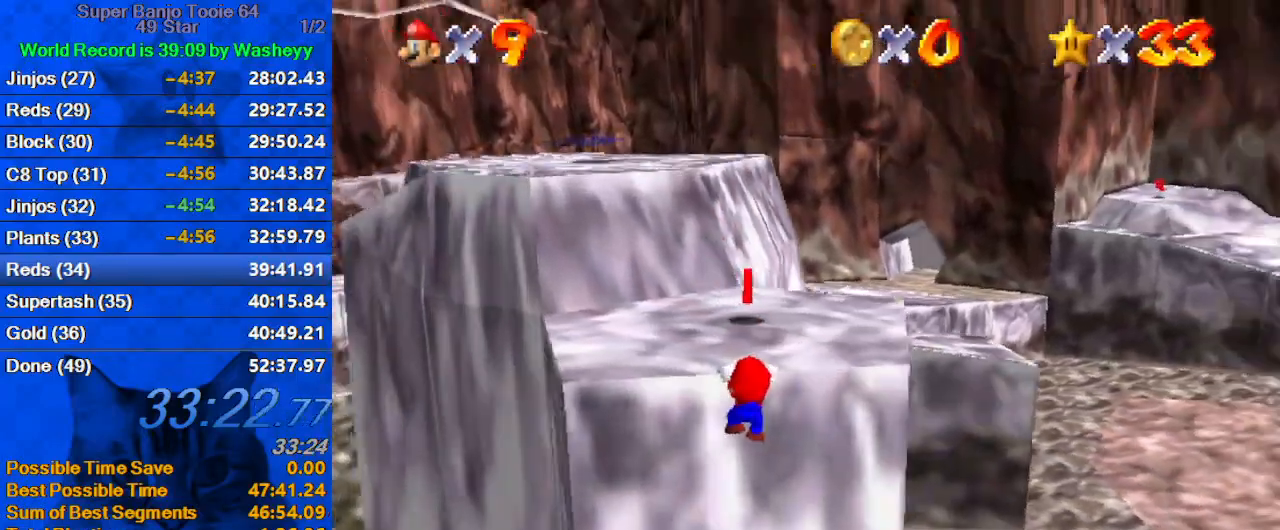
{"keys": ["a", "left", "shift", "up"], "events": [[67, "a", "up"], [67, "left", "up"], [100, "a", "down"], [200, "a", "up"], [234, "shift", "down"], [367, "a", "down"], [367, "left", "down"]]}
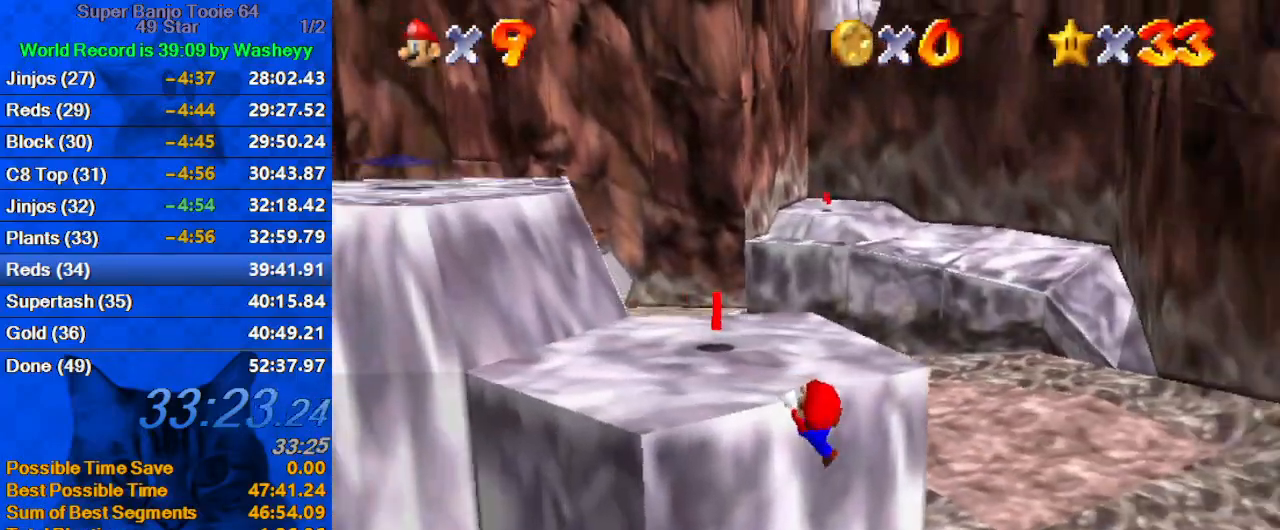
{"keys": ["down", "left"], "events": [[34, "a", "up"], [67, "a", "down"], [100, "up", "up"], [200, "a", "up"], [200, "shift", "up"], [300, "a", "down"], [300, "down", "down"], [434, "a", "up"]]}
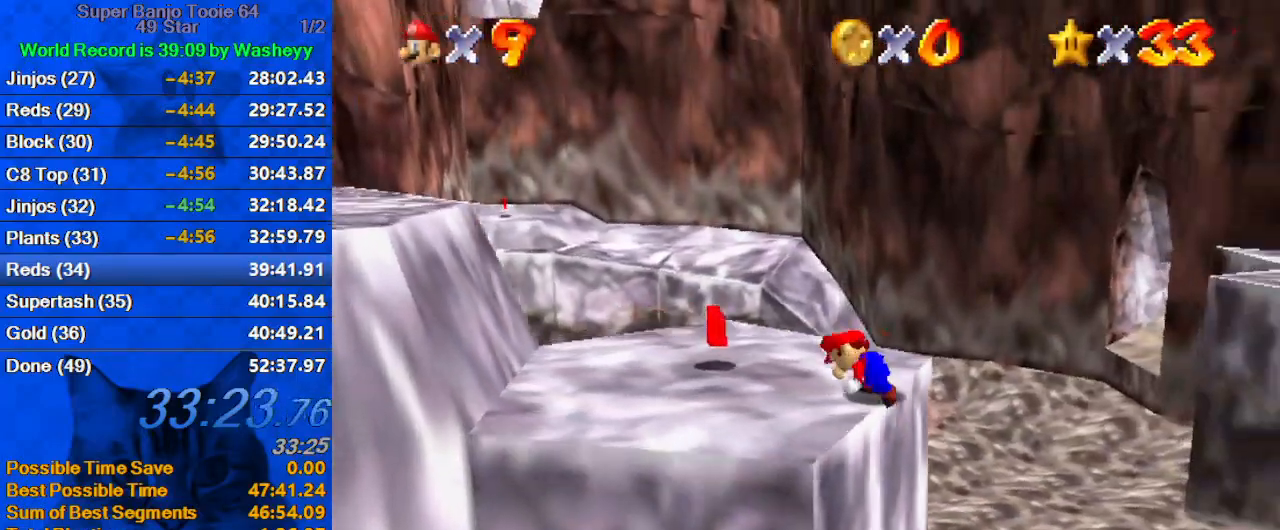
{"keys": ["down", "left"], "events": [[34, "a", "down"], [167, "a", "up"], [167, "left", "up"], [234, "a", "down"], [434, "a", "up"], [434, "left", "down"]]}
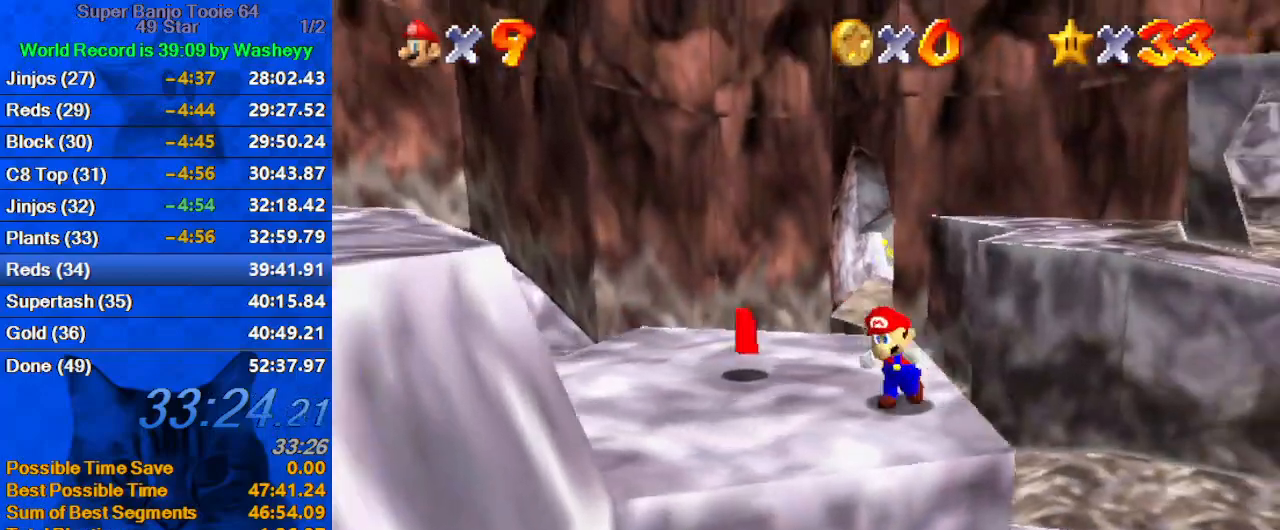
{"keys": ["up"], "events": [[134, "down", "up"], [267, "up", "down"], [434, "left", "up"]]}
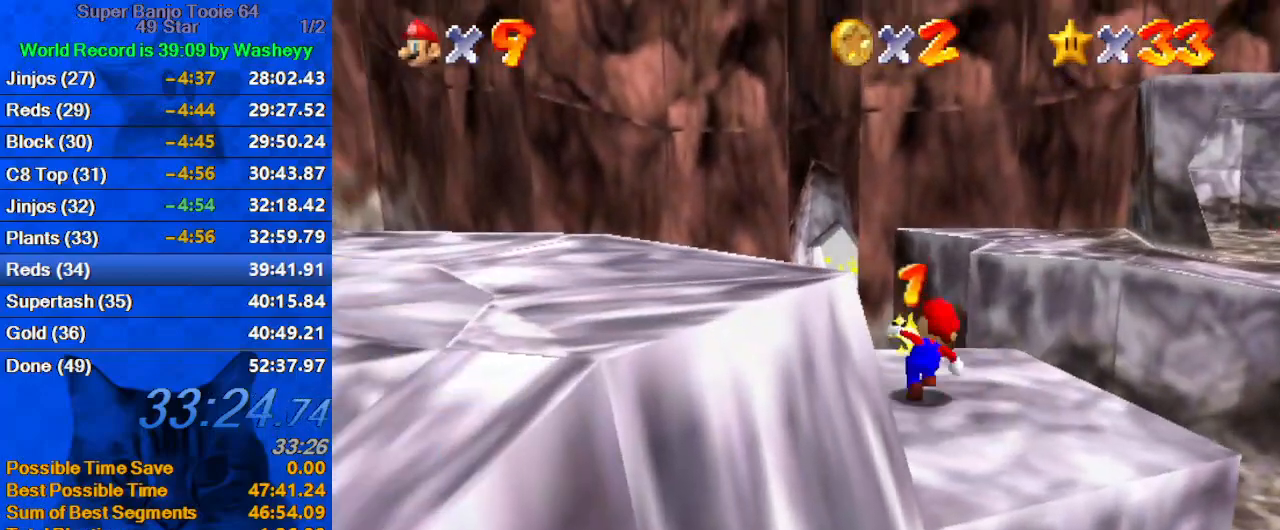
{"keys": ["right", "shift", "up", "y"], "events": [[167, "right", "down"], [300, "y", "down"], [334, "shift", "down"]]}